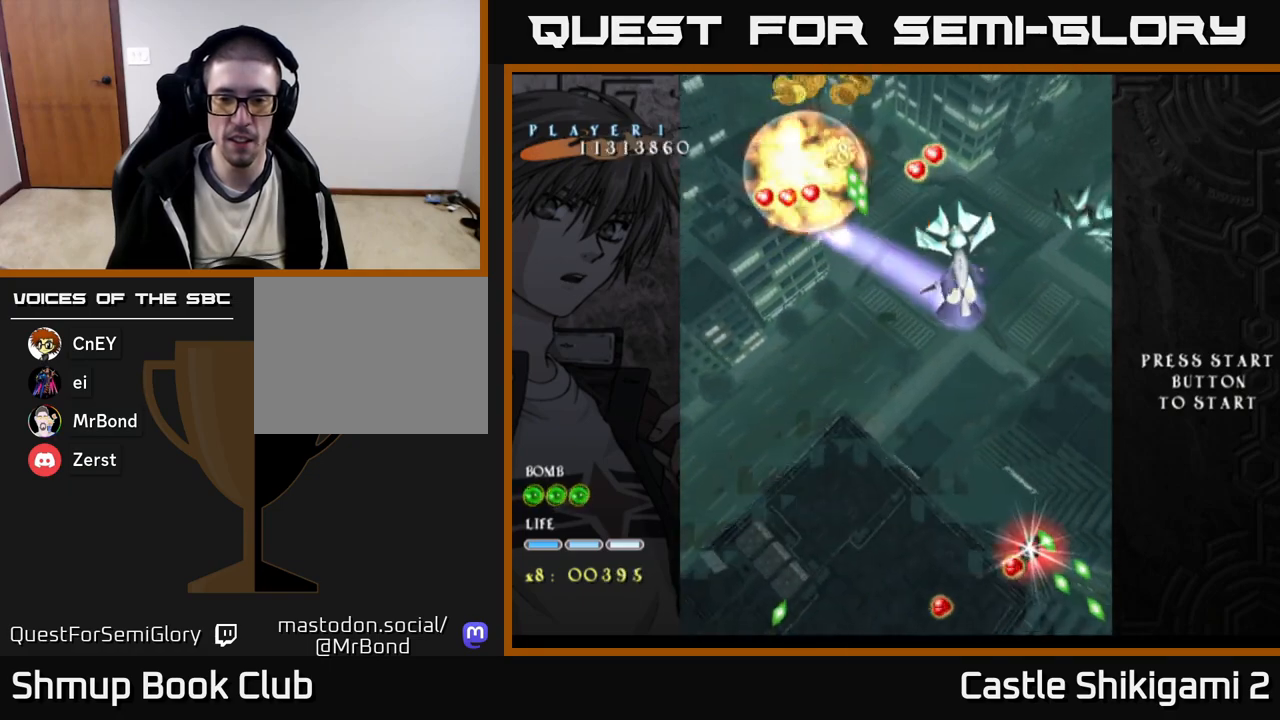
Gameplay with a controller (Xbox layout); each line is a JSON object with the inputs held at the frame after it. "events" lists button and stick changes between this image and that frame as [ms after this image, input, new state], when the widget could be followed in between. Not read: left_stick.
{"buttons": ["X", "DPAD_UP", "DPAD_LEFT"], "right_stick": "center", "events": [[17, "DPAD_RIGHT", "up"], [50, "DPAD_UP", "down"], [417, "DPAD_LEFT", "down"]]}
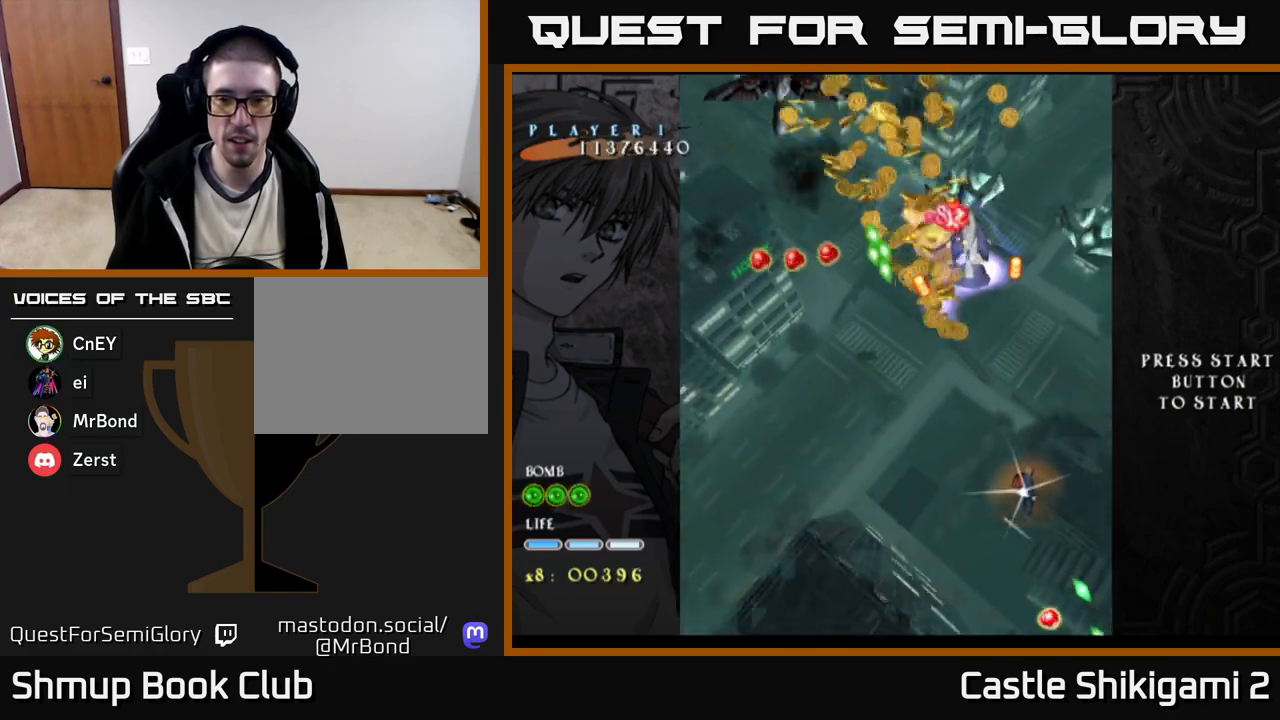
{"buttons": ["X", "DPAD_UP", "DPAD_LEFT"], "right_stick": "center", "events": []}
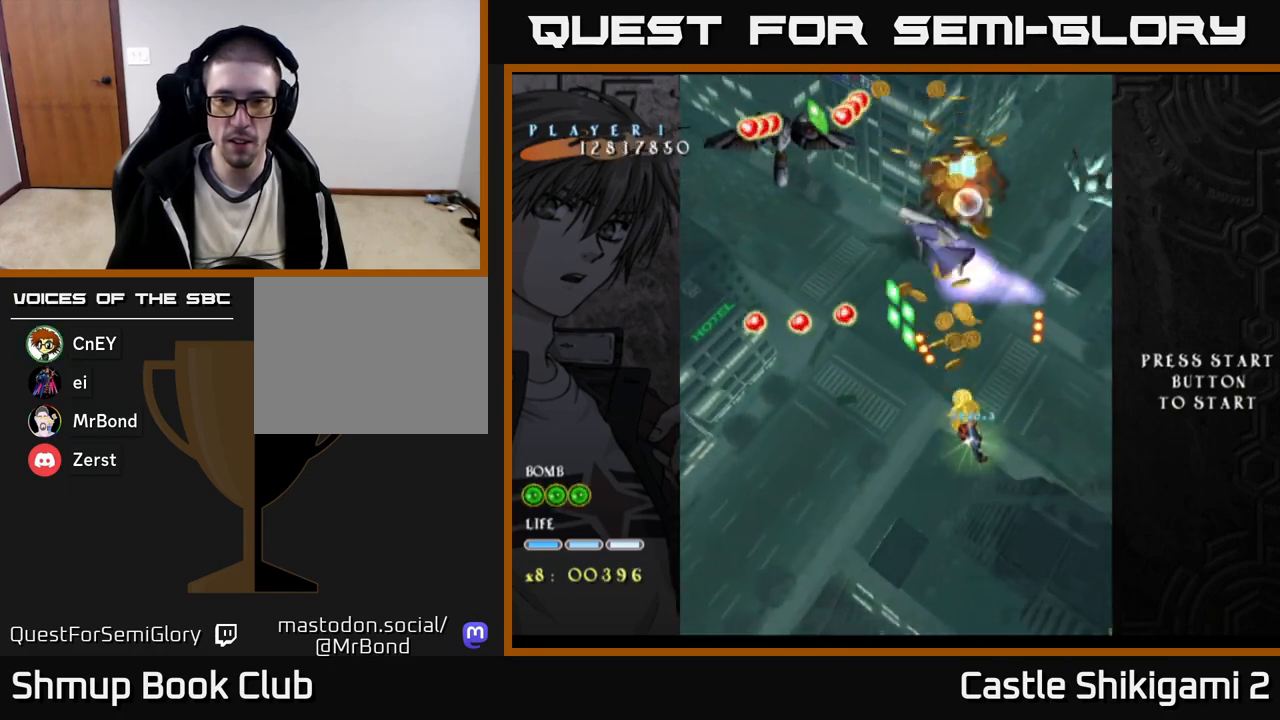
{"buttons": ["X"], "right_stick": "center", "events": [[133, "DPAD_LEFT", "up"], [433, "DPAD_UP", "up"]]}
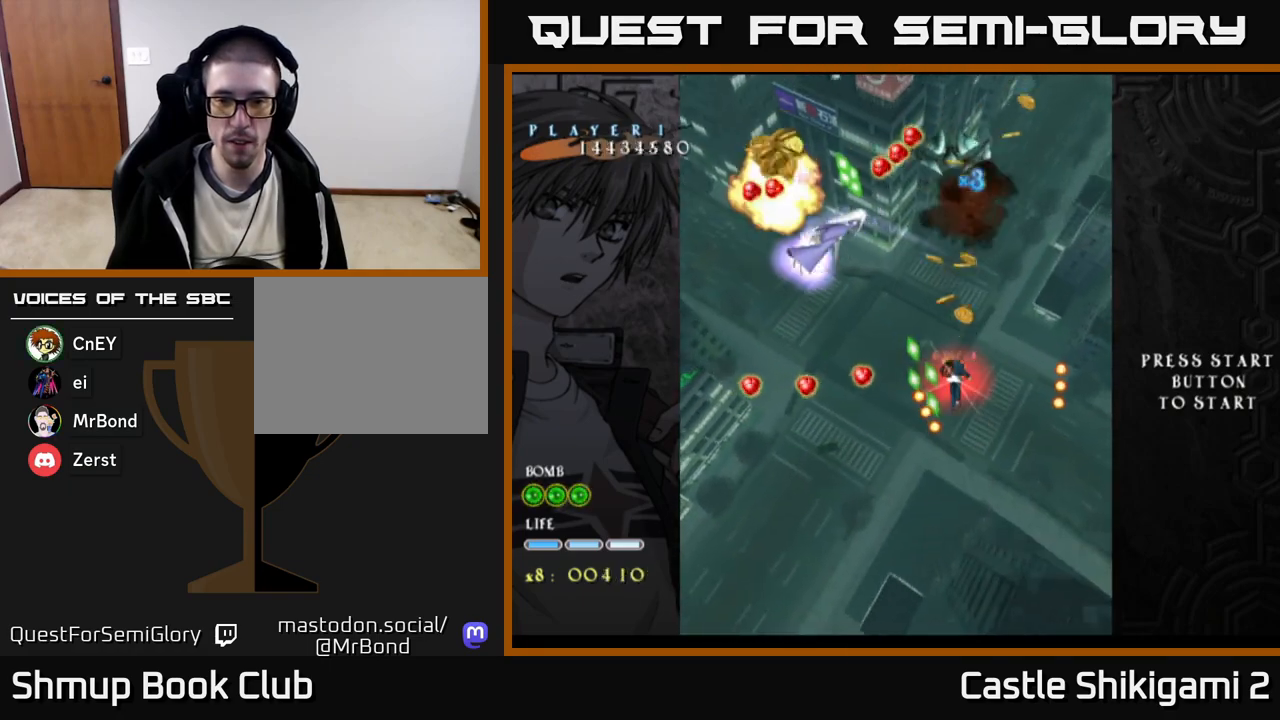
{"buttons": ["X", "DPAD_DOWN"], "right_stick": "center", "events": [[167, "DPAD_DOWN", "down"], [250, "DPAD_DOWN", "up"], [383, "DPAD_DOWN", "down"]]}
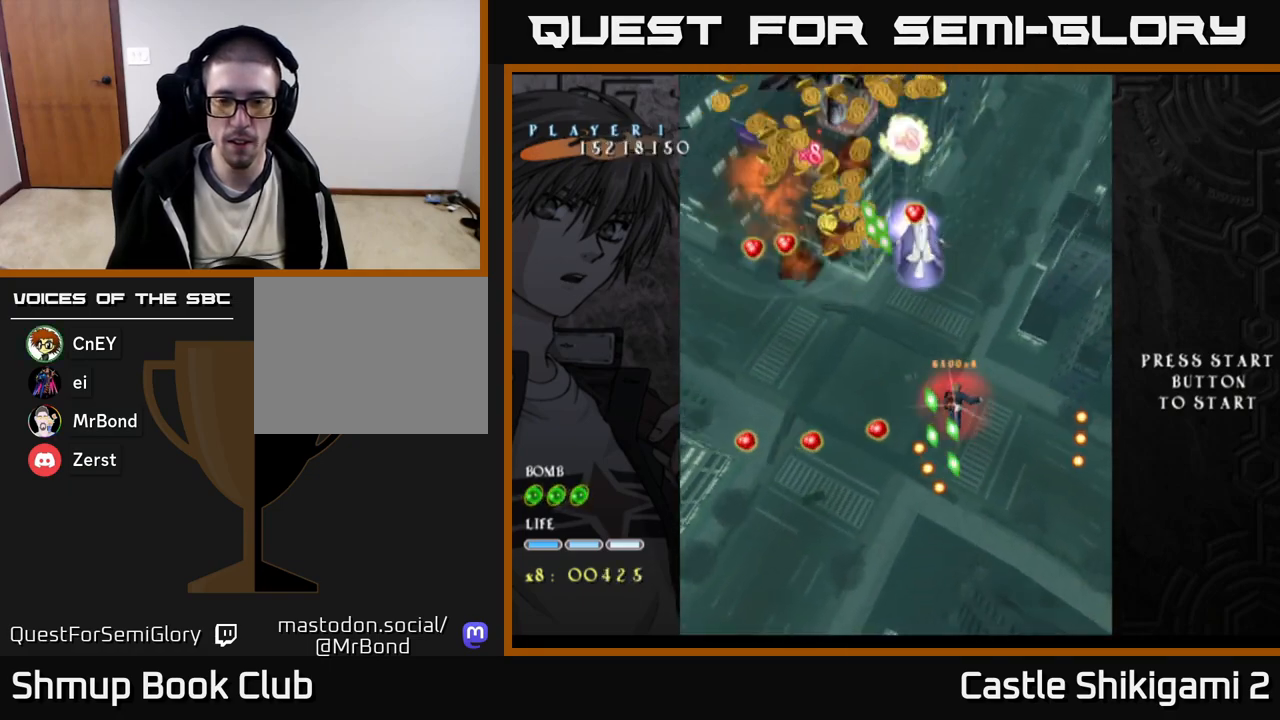
{"buttons": ["X", "DPAD_RIGHT"], "right_stick": "center", "events": [[33, "DPAD_DOWN", "up"], [150, "DPAD_DOWN", "down"], [300, "DPAD_DOWN", "up"], [367, "DPAD_DOWN", "down"], [433, "DPAD_RIGHT", "down"], [483, "DPAD_DOWN", "up"]]}
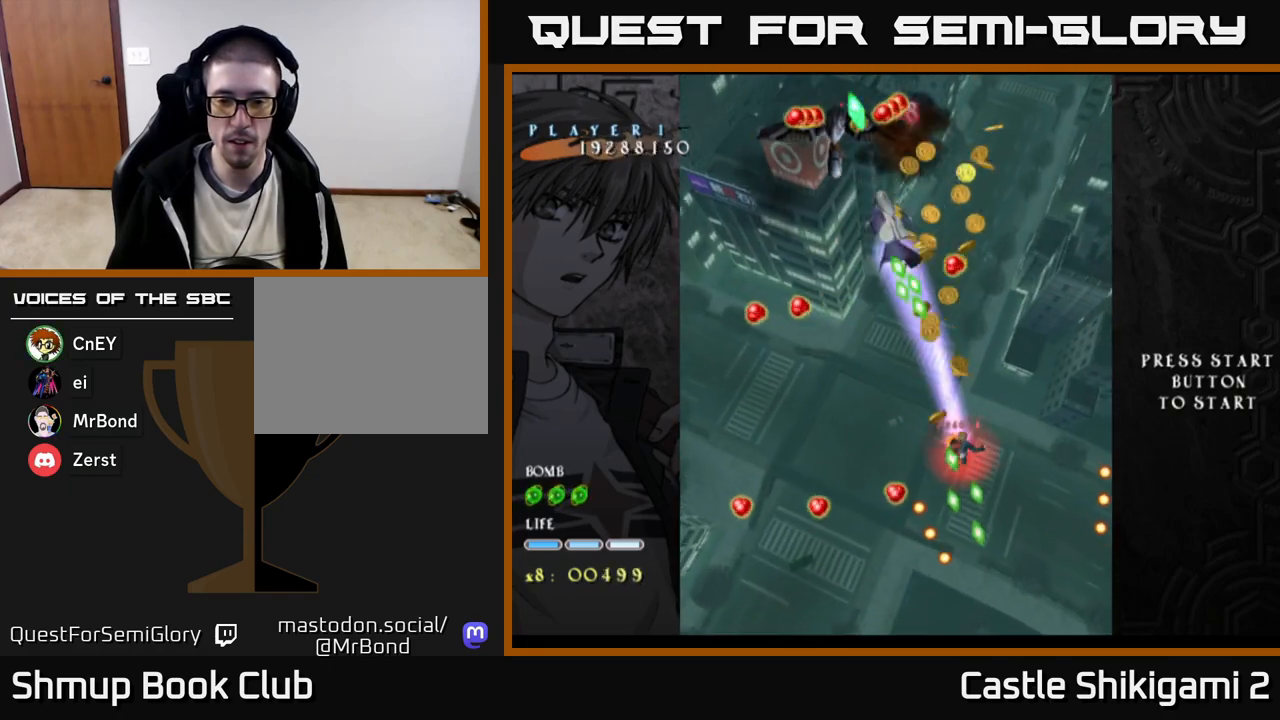
{"buttons": ["X", "DPAD_UP", "DPAD_LEFT"], "right_stick": "center", "events": [[83, "DPAD_DOWN", "down"], [133, "DPAD_RIGHT", "up"], [317, "DPAD_DOWN", "up"], [367, "DPAD_LEFT", "down"], [383, "DPAD_UP", "down"]]}
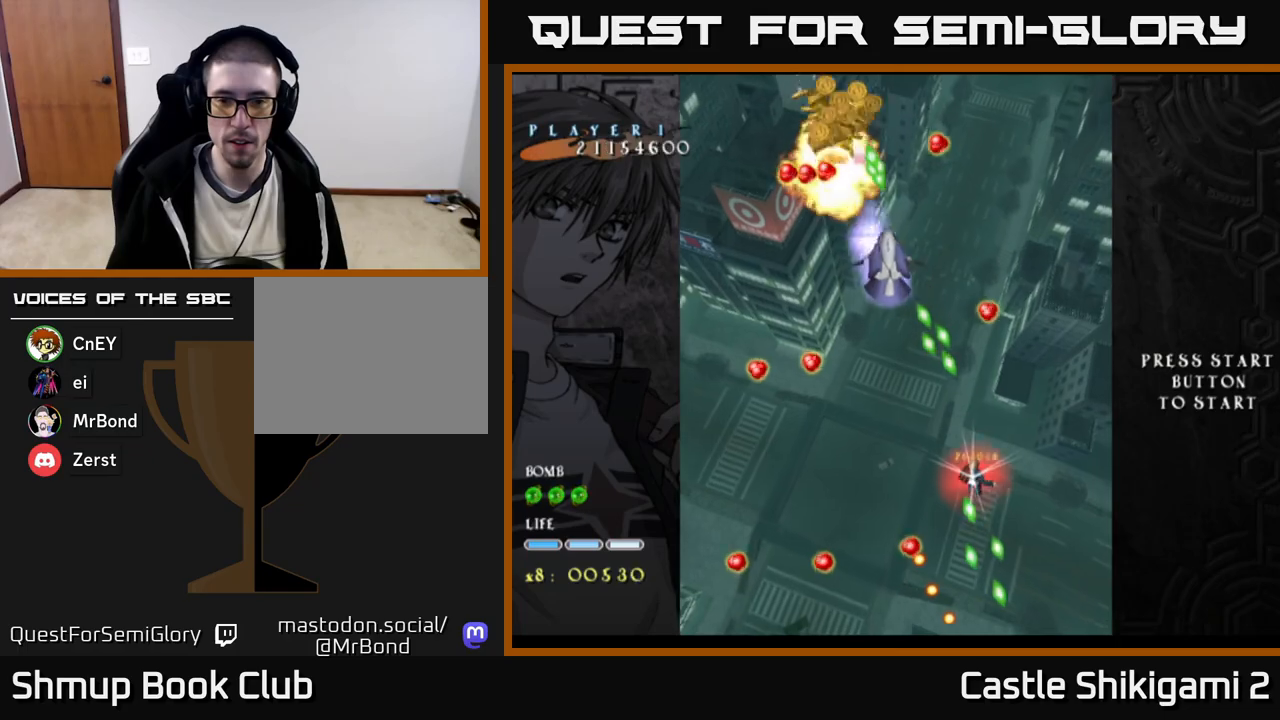
{"buttons": ["X", "DPAD_UP"], "right_stick": "center", "events": [[350, "DPAD_LEFT", "up"]]}
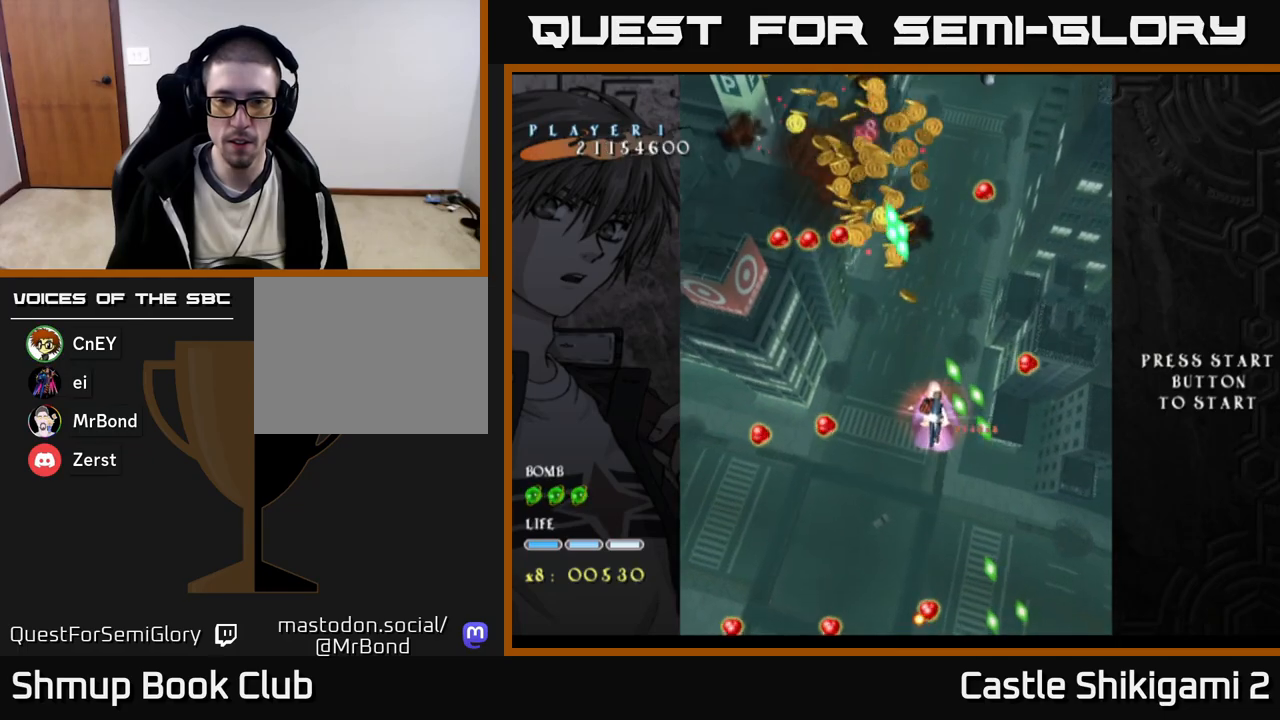
{"buttons": ["X"], "right_stick": "center", "events": [[17, "DPAD_UP", "up"], [133, "DPAD_RIGHT", "down"], [250, "DPAD_RIGHT", "up"], [450, "DPAD_RIGHT", "down"], [500, "DPAD_RIGHT", "up"]]}
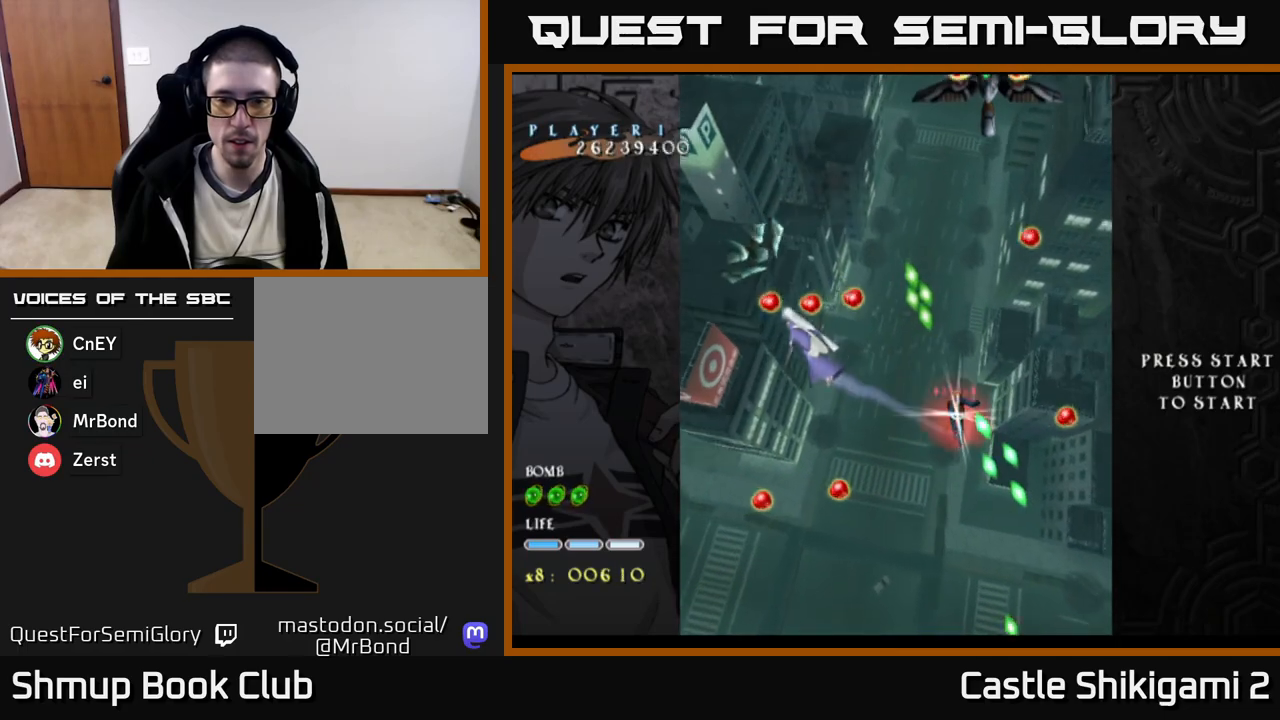
{"buttons": ["X"], "right_stick": "center", "events": [[17, "DPAD_UP", "down"], [350, "DPAD_RIGHT", "down"], [350, "DPAD_UP", "up"], [450, "DPAD_RIGHT", "up"]]}
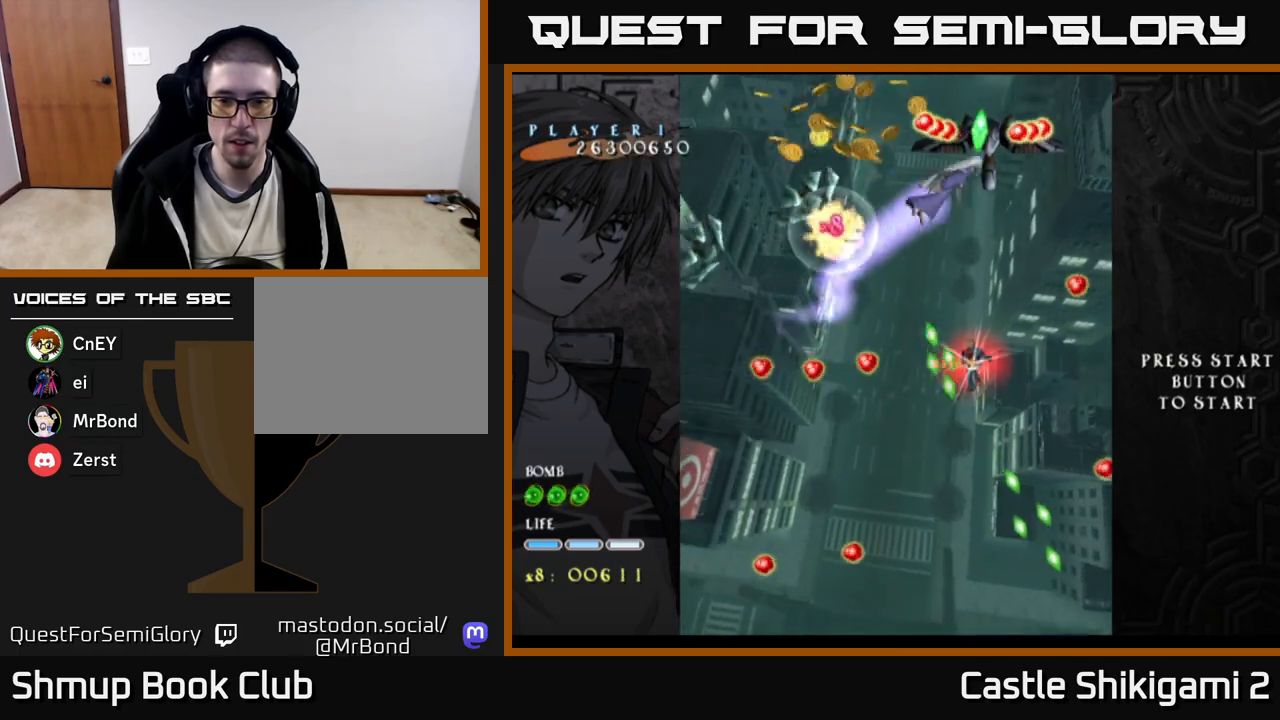
{"buttons": ["X", "DPAD_DOWN"], "right_stick": "center", "events": [[167, "DPAD_LEFT", "down"], [183, "DPAD_DOWN", "down"], [217, "DPAD_LEFT", "up"], [283, "DPAD_DOWN", "up"], [450, "DPAD_DOWN", "down"]]}
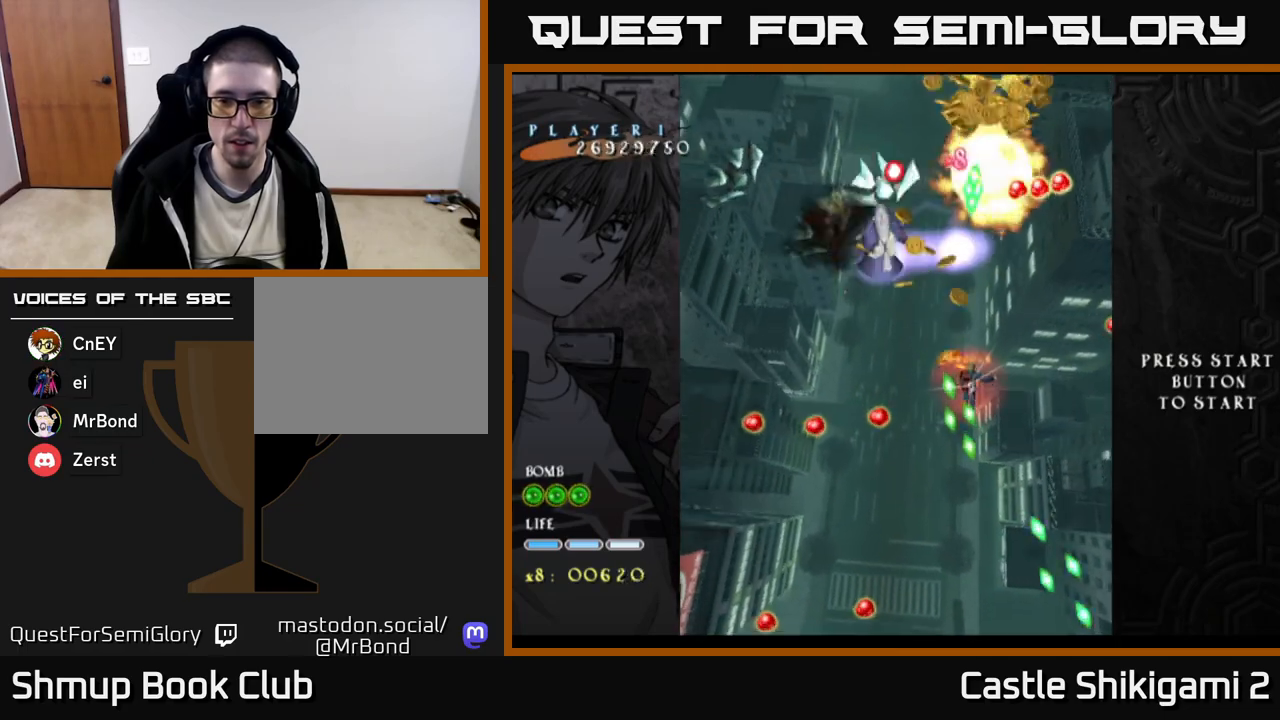
{"buttons": ["X", "DPAD_DOWN"], "right_stick": "center", "events": [[167, "DPAD_DOWN", "up"], [267, "DPAD_DOWN", "down"], [283, "DPAD_RIGHT", "down"], [467, "DPAD_RIGHT", "up"]]}
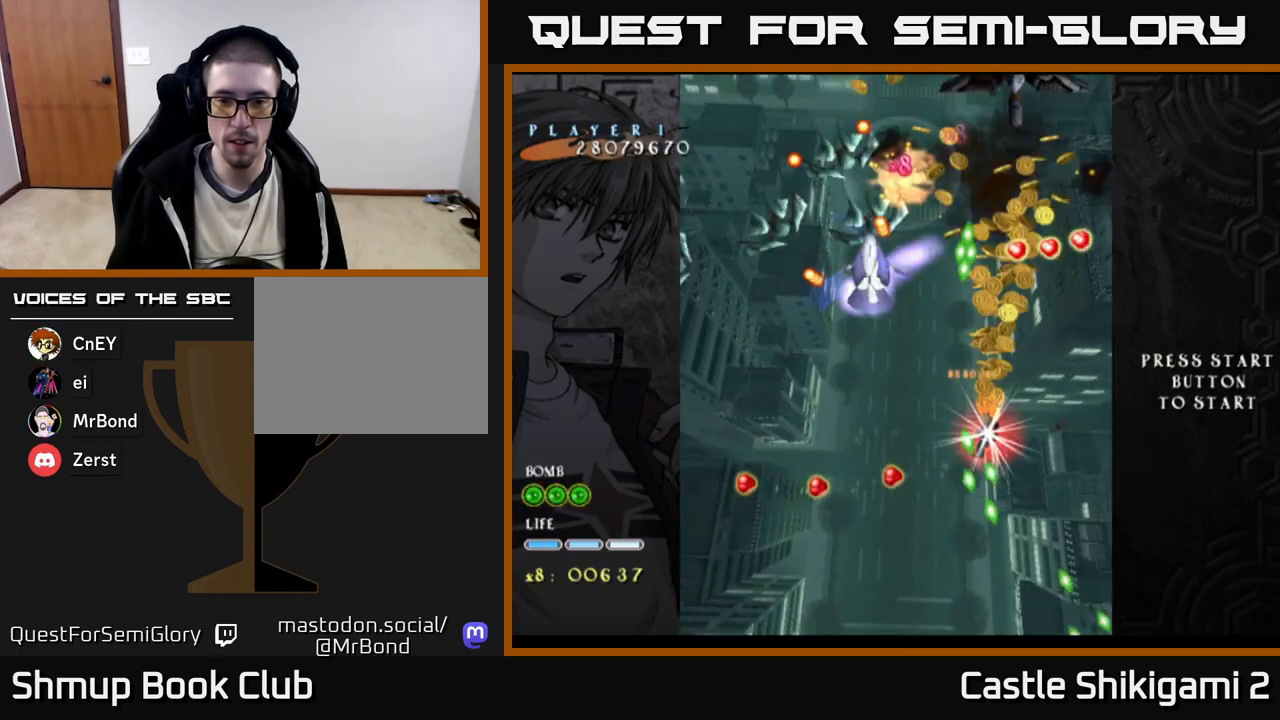
{"buttons": ["X", "DPAD_DOWN"], "right_stick": "center", "events": [[117, "DPAD_DOWN", "up"], [167, "DPAD_DOWN", "down"], [183, "DPAD_RIGHT", "down"], [283, "DPAD_DOWN", "up"], [317, "DPAD_RIGHT", "up"], [417, "DPAD_DOWN", "down"]]}
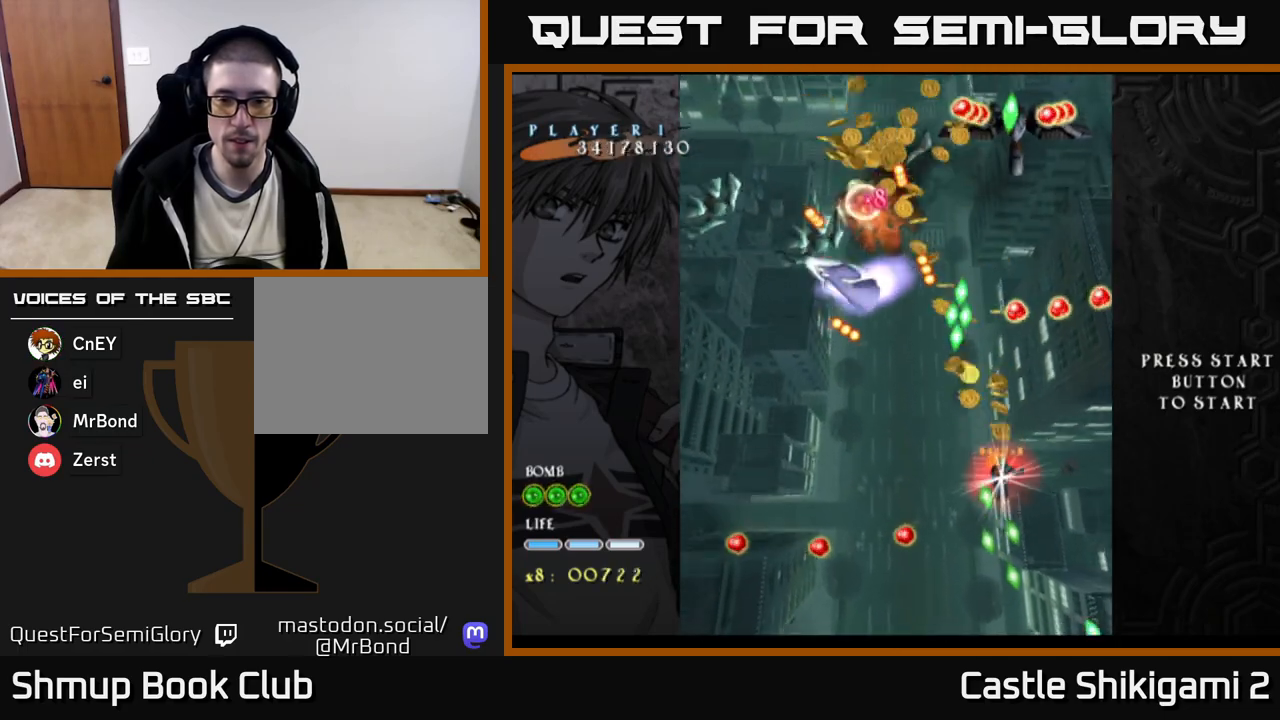
{"buttons": ["X", "DPAD_UP"], "right_stick": "center", "events": [[50, "DPAD_DOWN", "up"], [167, "DPAD_LEFT", "down"], [233, "DPAD_UP", "down"], [433, "DPAD_LEFT", "up"]]}
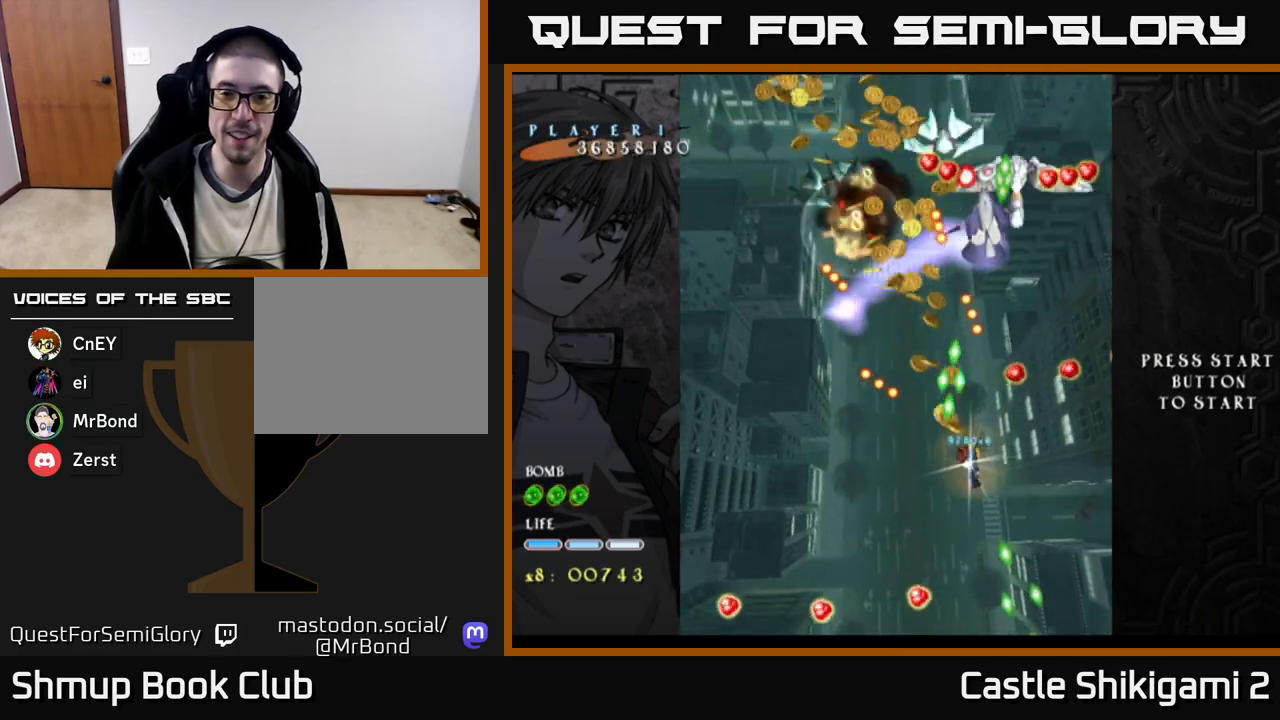
{"buttons": ["X", "DPAD_LEFT"], "right_stick": "center", "events": [[200, "DPAD_UP", "up"], [500, "DPAD_LEFT", "down"]]}
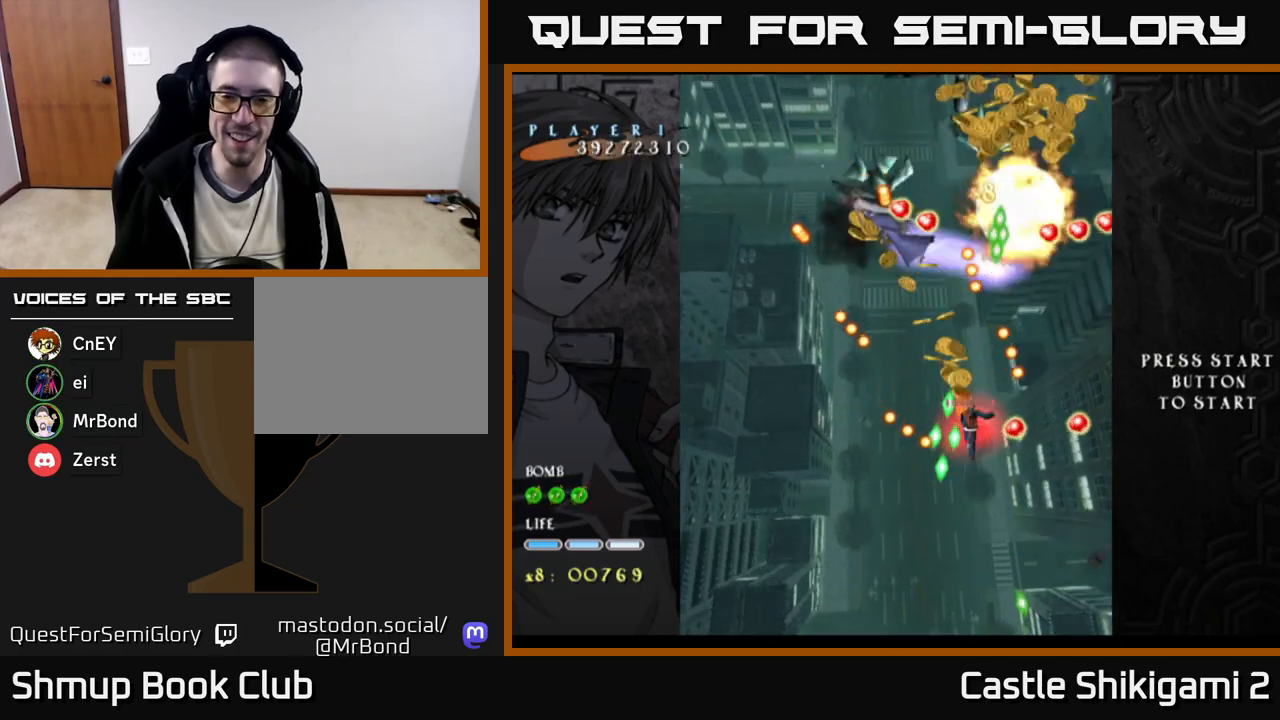
{"buttons": ["X"], "right_stick": "center", "events": [[67, "DPAD_LEFT", "up"]]}
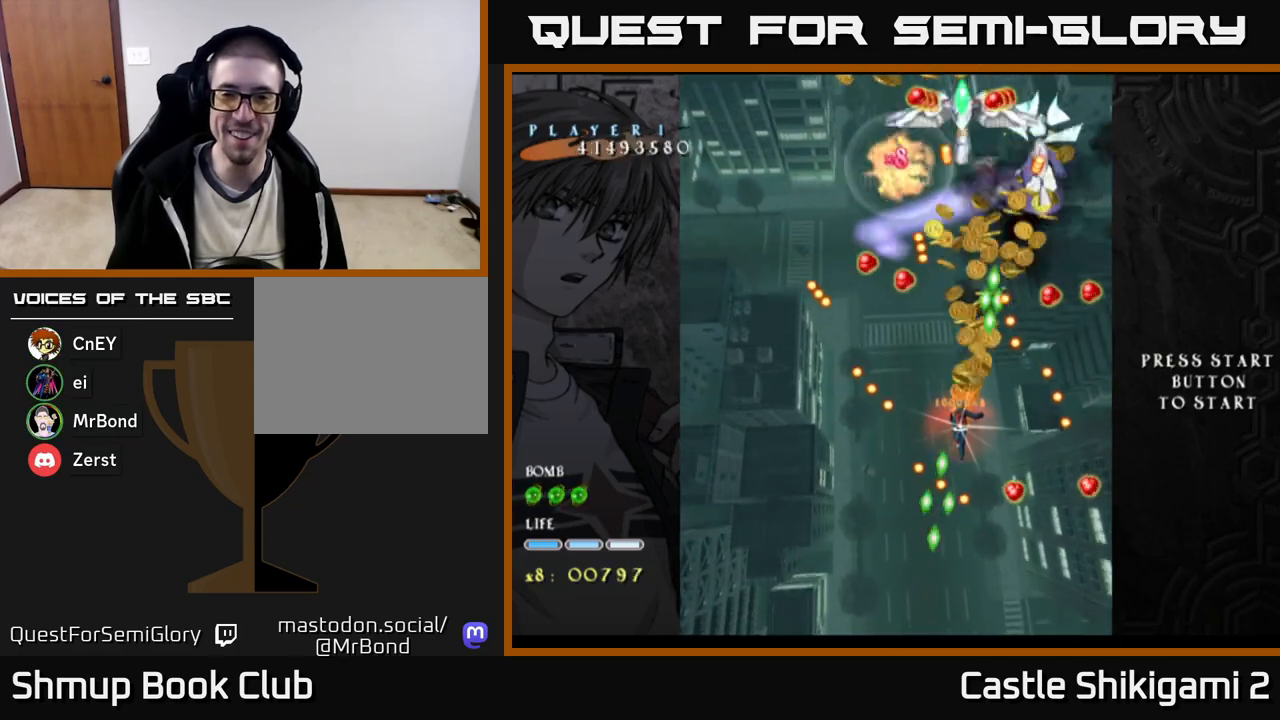
{"buttons": ["X"], "right_stick": "center", "events": [[33, "DPAD_UP", "down"], [383, "DPAD_UP", "up"]]}
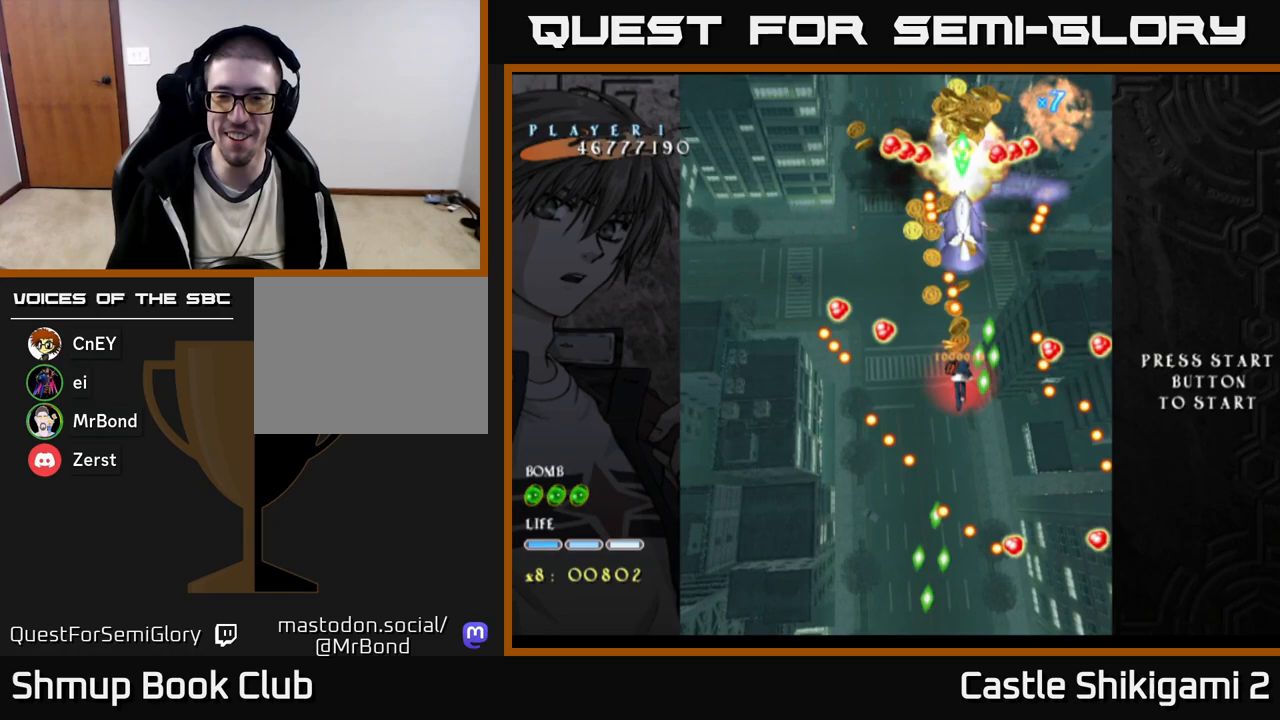
{"buttons": ["X"], "right_stick": "center", "events": [[333, "DPAD_DOWN", "down"], [433, "DPAD_DOWN", "up"]]}
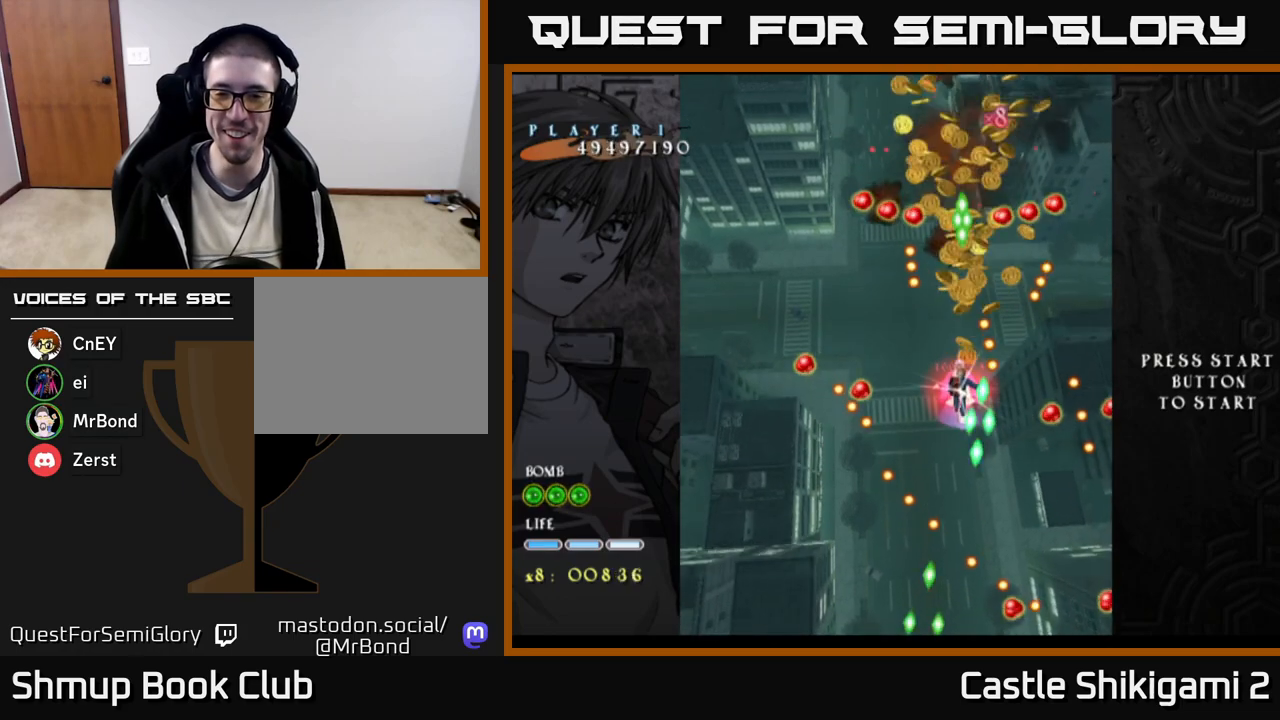
{"buttons": ["X", "DPAD_LEFT"], "right_stick": "center", "events": [[67, "DPAD_DOWN", "down"], [200, "DPAD_DOWN", "up"], [267, "DPAD_DOWN", "down"], [417, "DPAD_DOWN", "up"], [483, "DPAD_LEFT", "down"]]}
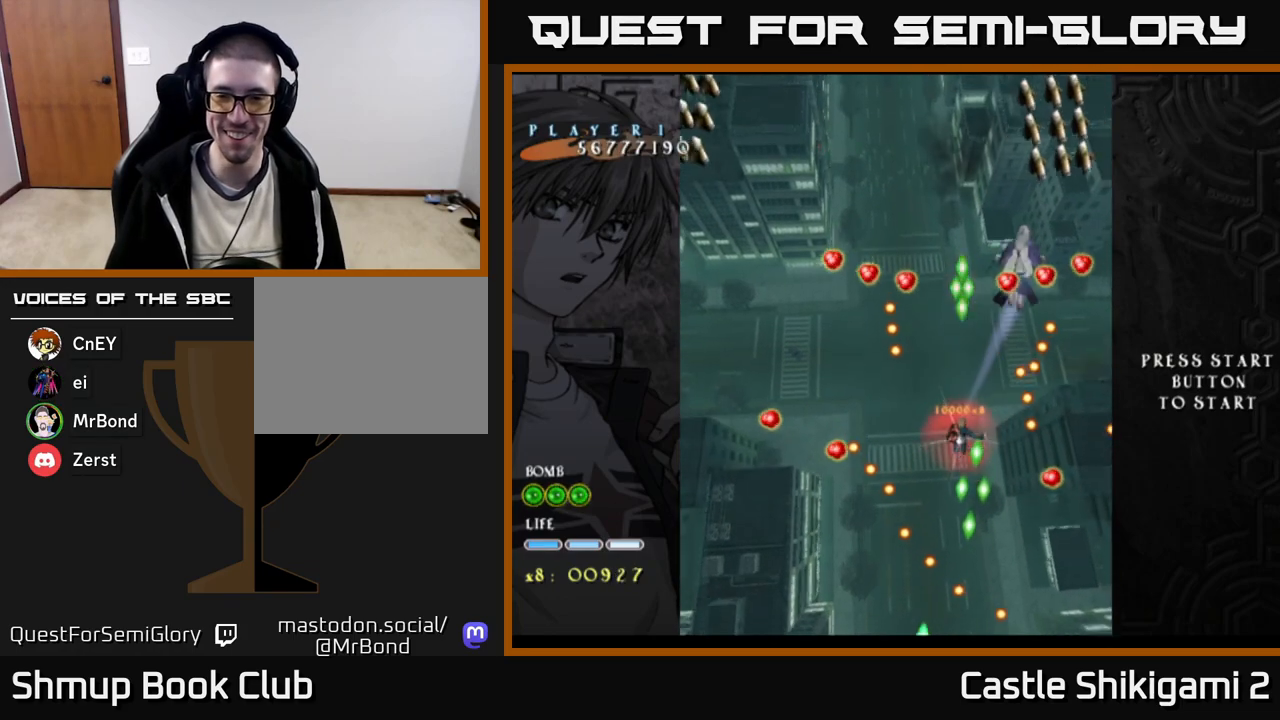
{"buttons": ["X", "DPAD_UP"], "right_stick": "center", "events": [[33, "DPAD_UP", "down"], [100, "DPAD_LEFT", "up"]]}
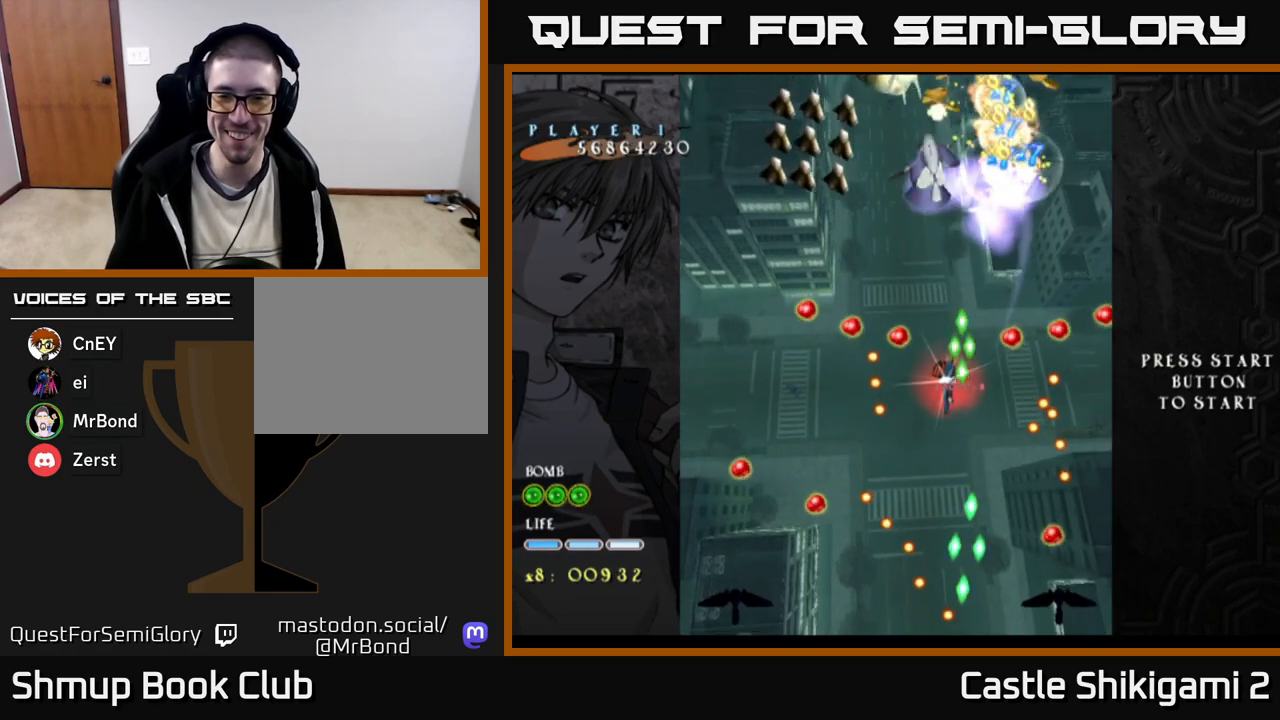
{"buttons": ["X", "DPAD_DOWN"], "right_stick": "center", "events": [[67, "DPAD_UP", "up"], [400, "DPAD_DOWN", "down"]]}
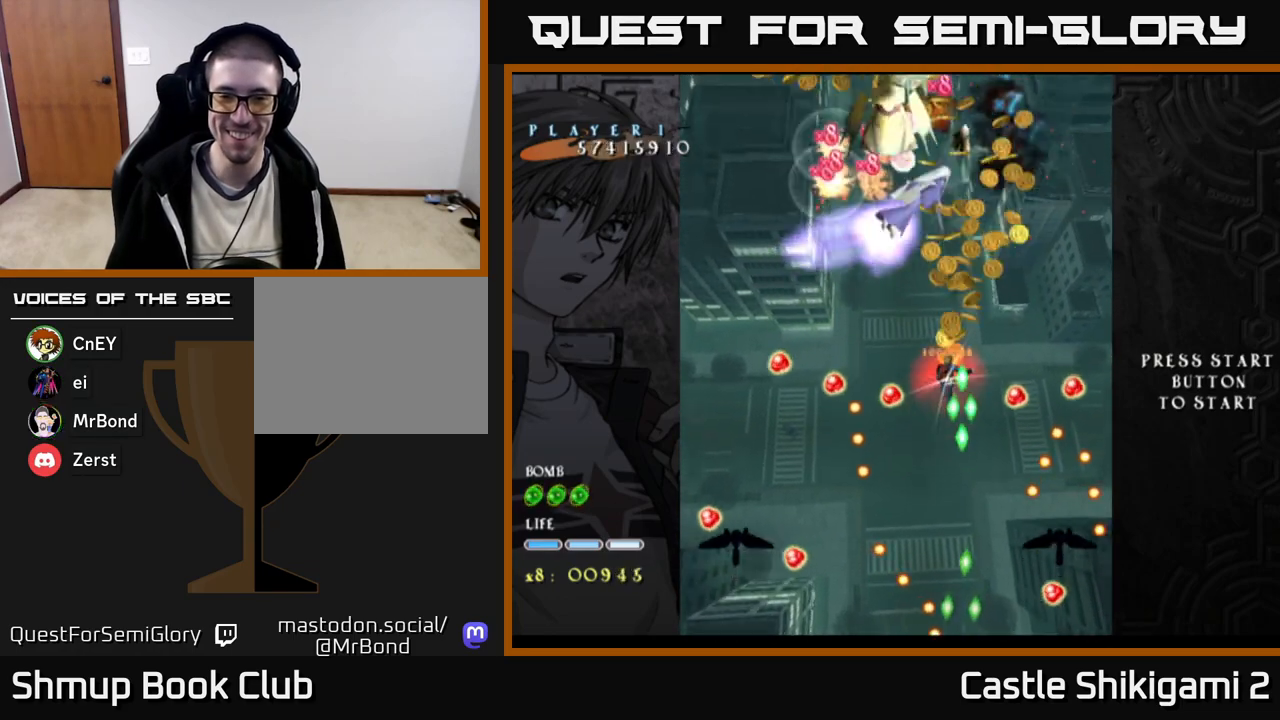
{"buttons": ["X"], "right_stick": "center", "events": [[67, "DPAD_DOWN", "up"], [133, "DPAD_DOWN", "down"], [283, "DPAD_DOWN", "up"], [350, "DPAD_DOWN", "down"], [500, "DPAD_DOWN", "up"]]}
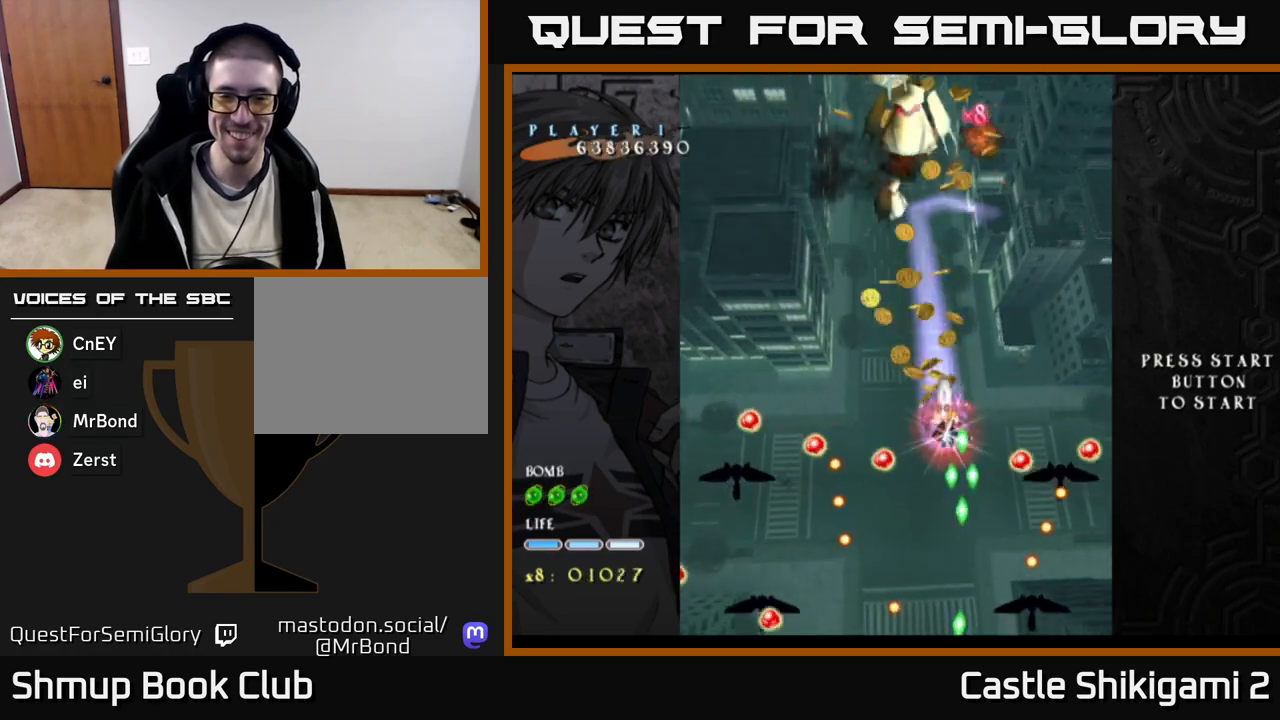
{"buttons": ["X", "DPAD_DOWN"], "right_stick": "center", "events": [[50, "DPAD_DOWN", "down"]]}
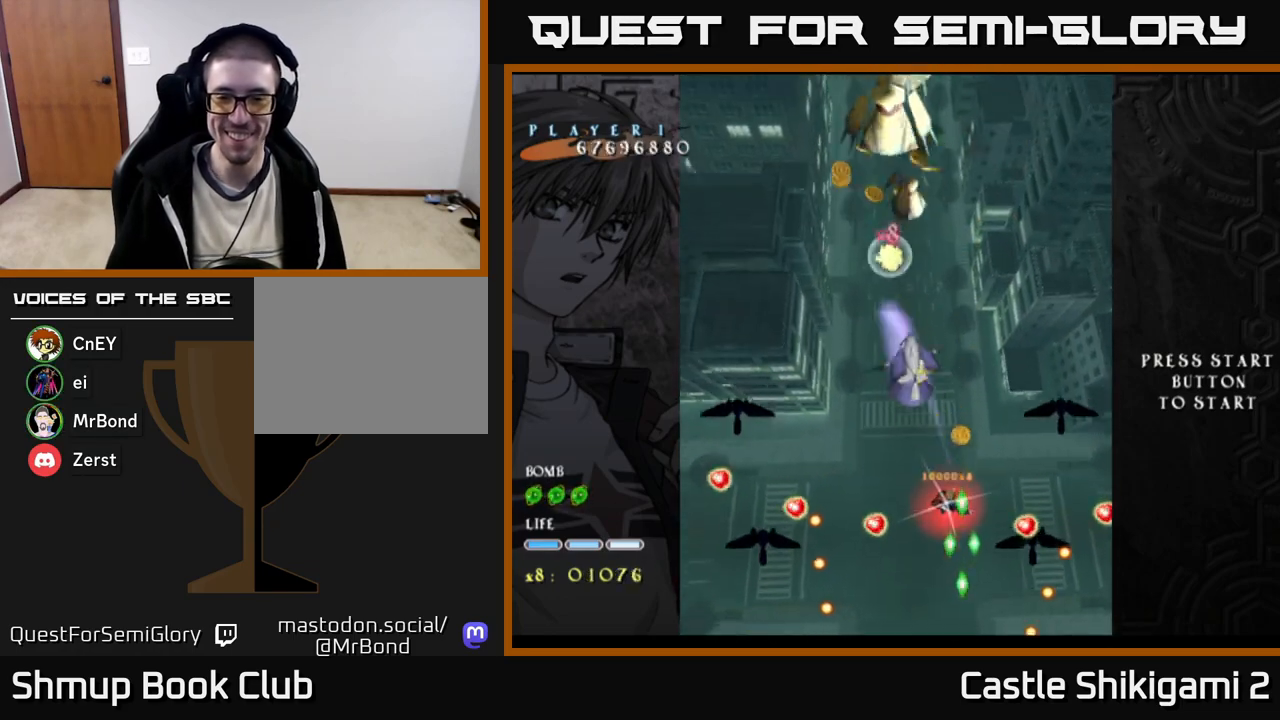
{"buttons": ["X", "DPAD_DOWN"], "right_stick": "center", "events": []}
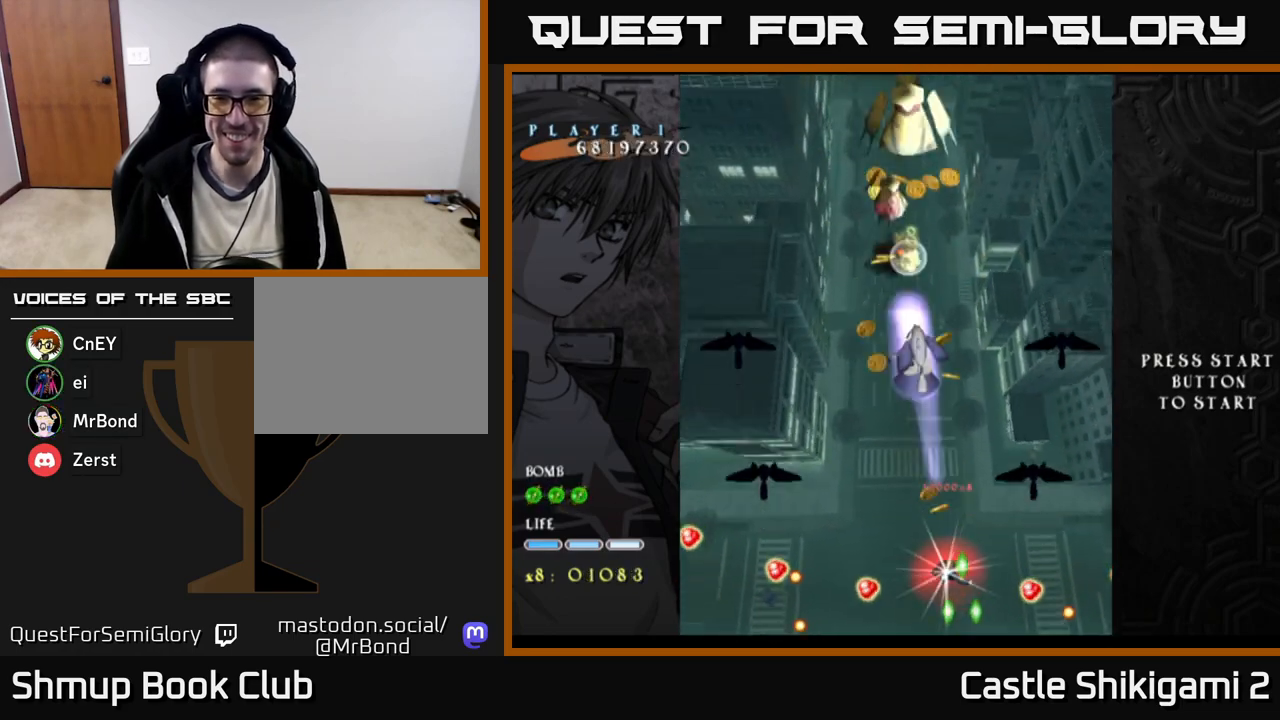
{"buttons": ["X", "DPAD_UP", "DPAD_LEFT"], "right_stick": "center", "events": [[50, "DPAD_DOWN", "up"], [83, "DPAD_UP", "down"], [433, "DPAD_LEFT", "down"]]}
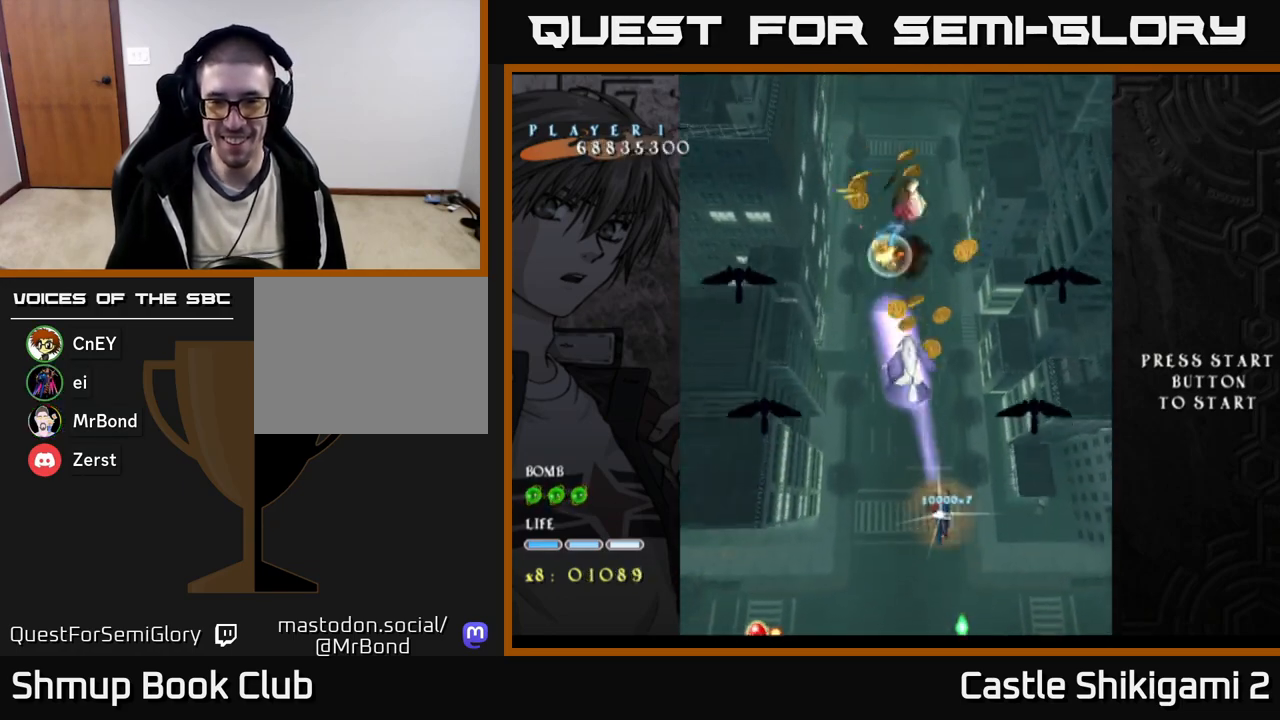
{"buttons": ["X", "DPAD_UP", "DPAD_LEFT"], "right_stick": "center", "events": [[100, "DPAD_LEFT", "up"], [367, "DPAD_LEFT", "down"]]}
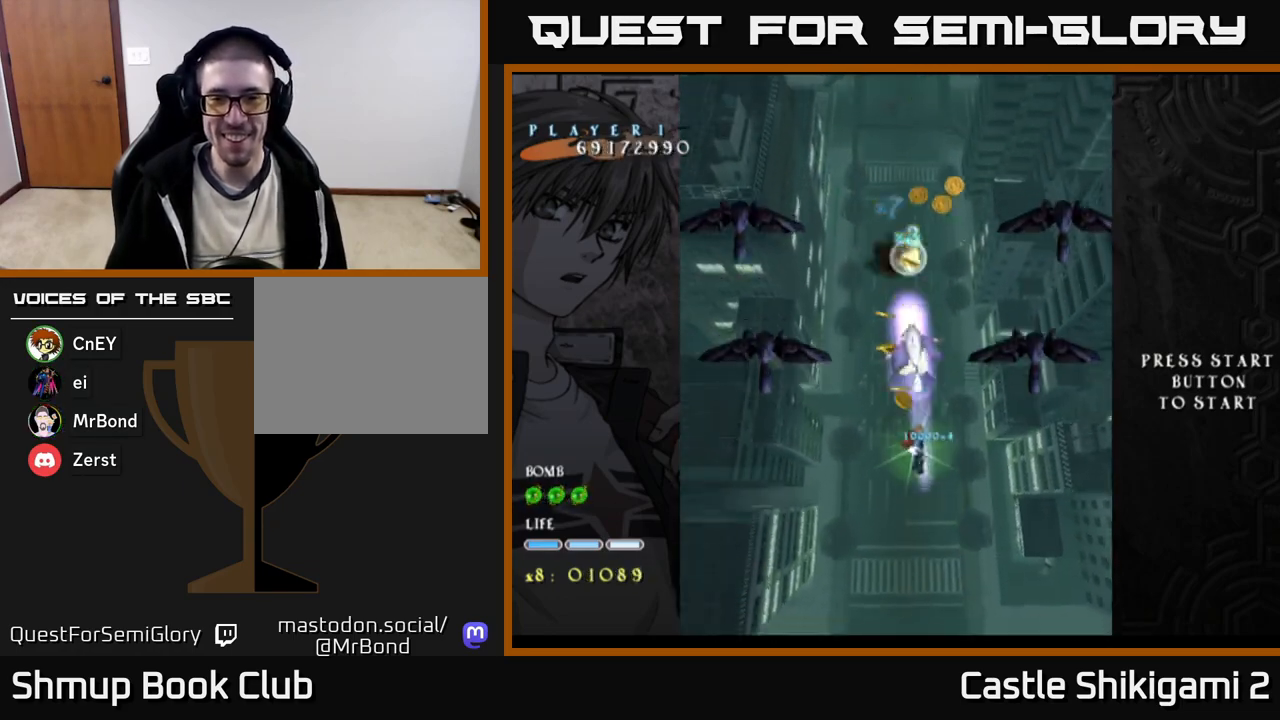
{"buttons": ["X", "DPAD_LEFT"], "right_stick": "center", "events": [[367, "DPAD_UP", "up"]]}
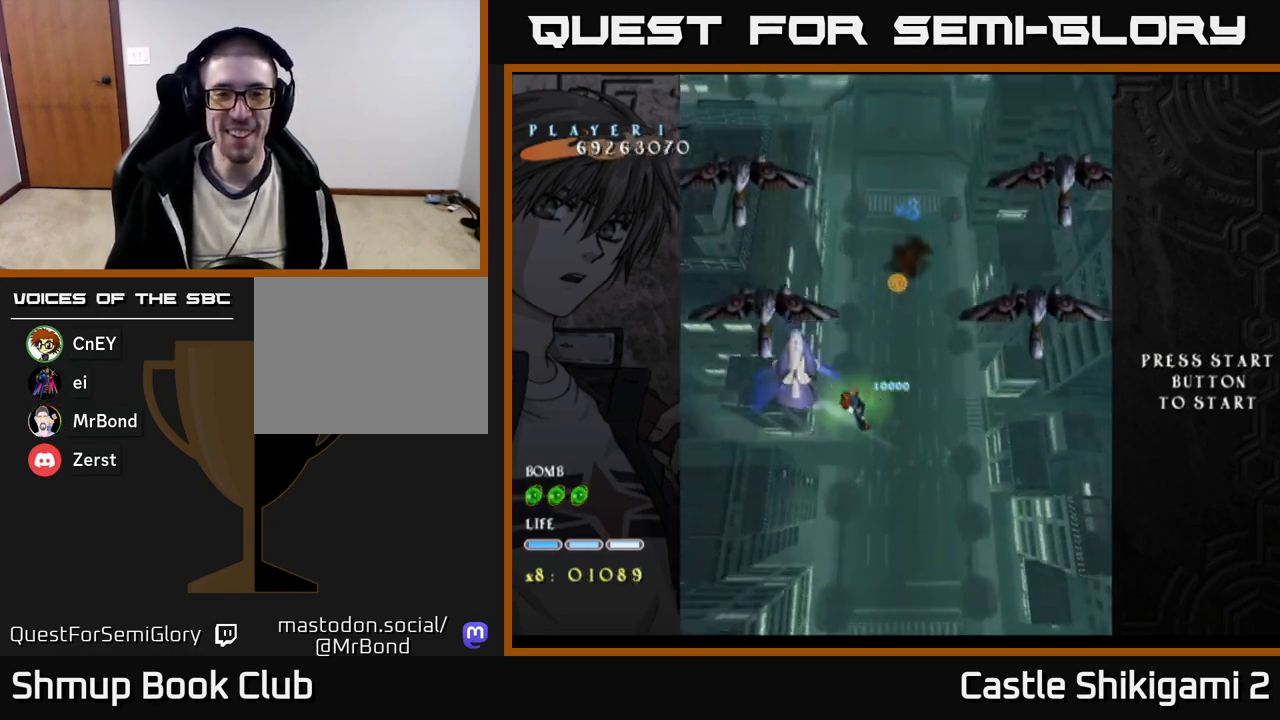
{"buttons": ["X", "DPAD_DOWN"], "right_stick": "center", "events": [[100, "DPAD_UP", "down"], [333, "DPAD_UP", "up"], [383, "DPAD_LEFT", "up"], [400, "DPAD_DOWN", "down"]]}
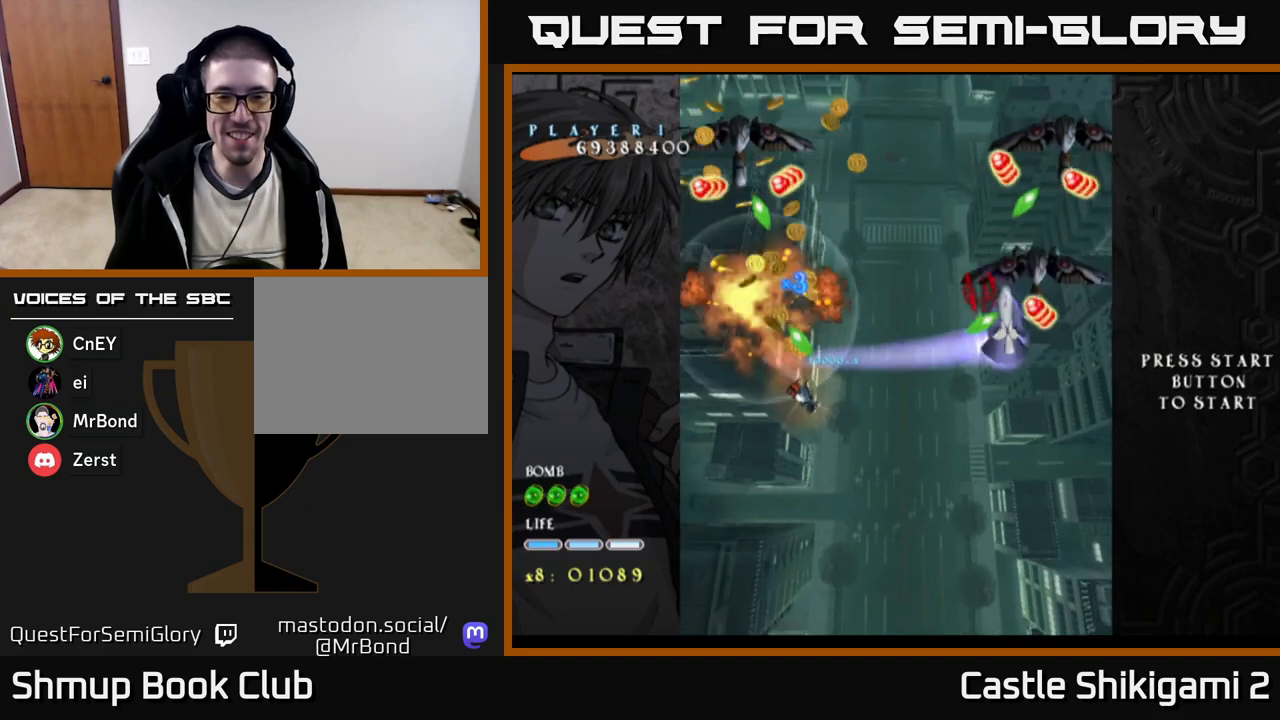
{"buttons": ["X"], "right_stick": "center", "events": [[33, "DPAD_DOWN", "up"], [33, "DPAD_LEFT", "down"], [67, "DPAD_UP", "down"], [133, "DPAD_LEFT", "up"], [167, "DPAD_RIGHT", "down"], [333, "DPAD_UP", "up"], [350, "DPAD_RIGHT", "up"]]}
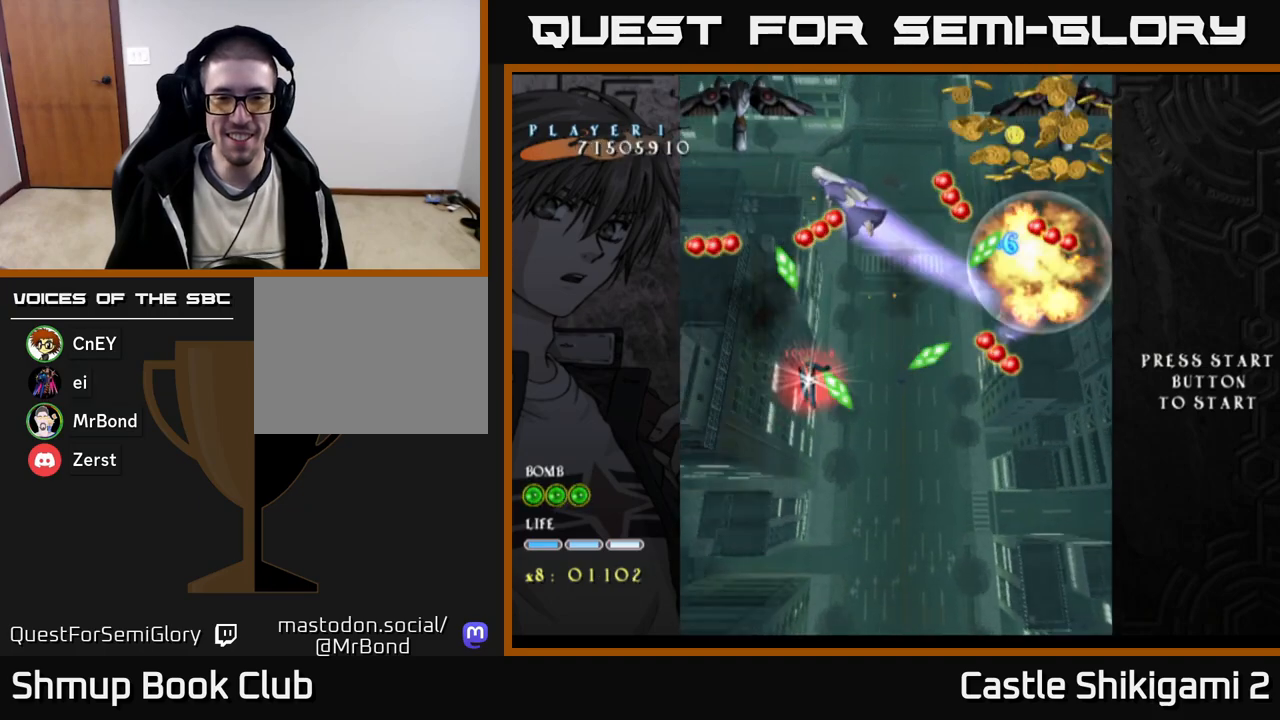
{"buttons": ["X", "DPAD_LEFT"], "right_stick": "center", "events": [[33, "DPAD_RIGHT", "down"], [167, "DPAD_RIGHT", "up"], [467, "DPAD_LEFT", "down"]]}